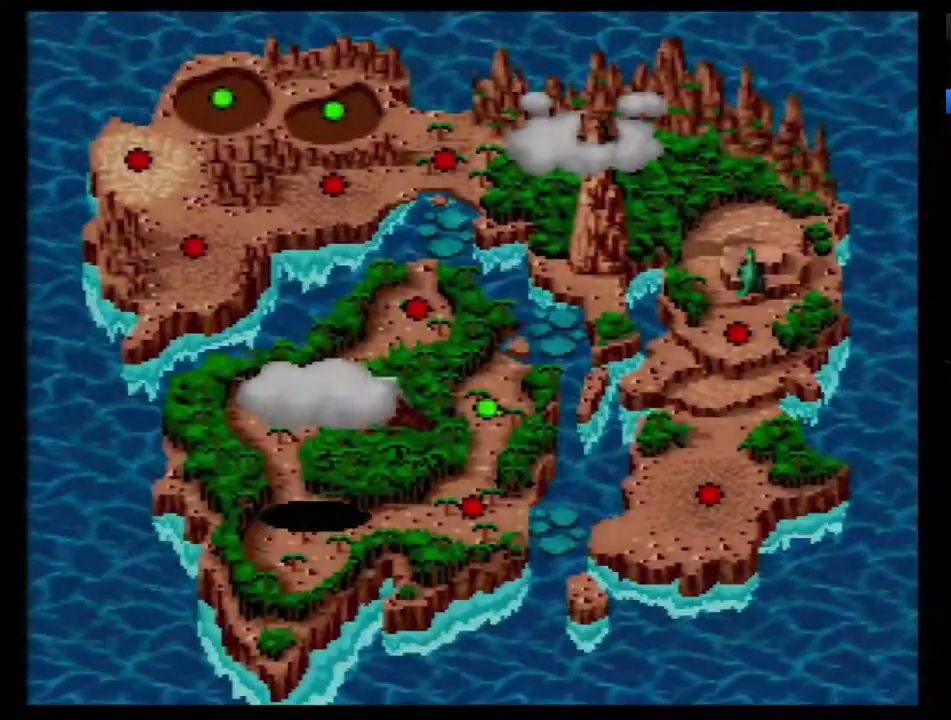
Gameplay with a controller (Nintendo layout); each line is a JSON object with the inputs held at the frame after it. "events" lists button and stick changes between this image and that frame as [ms after this image, input, new state], when the widget could be followed in between. Not read: L3 R3.
{"buttons": [], "events": [[17, "B", "up"], [83, "B", "down"], [133, "B", "up"], [200, "B", "down"], [267, "B", "up"], [333, "B", "down"], [417, "B", "up"]]}
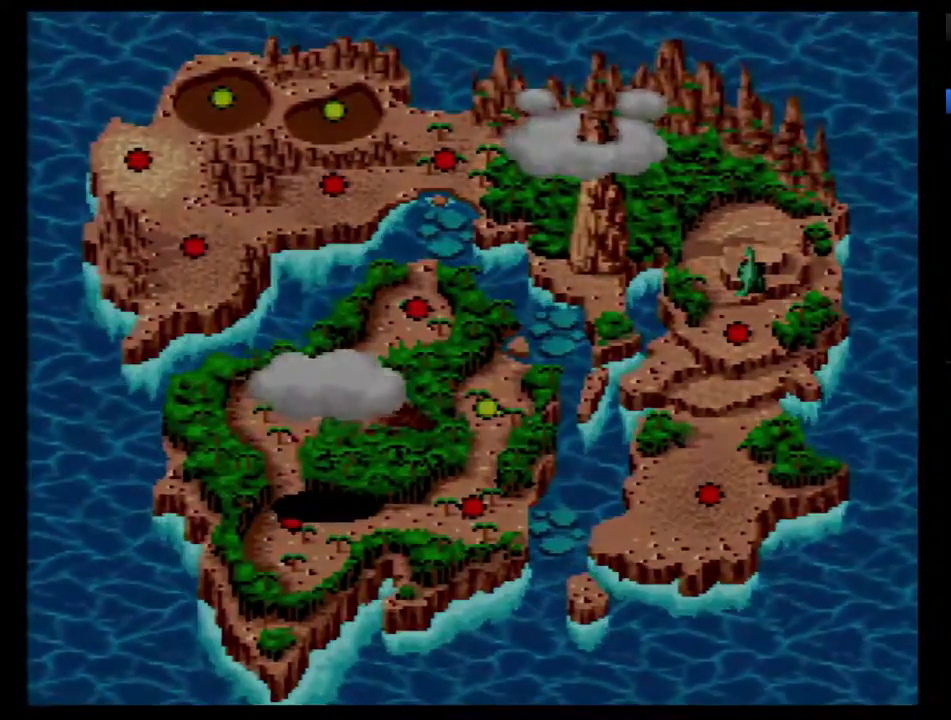
{"buttons": [], "events": []}
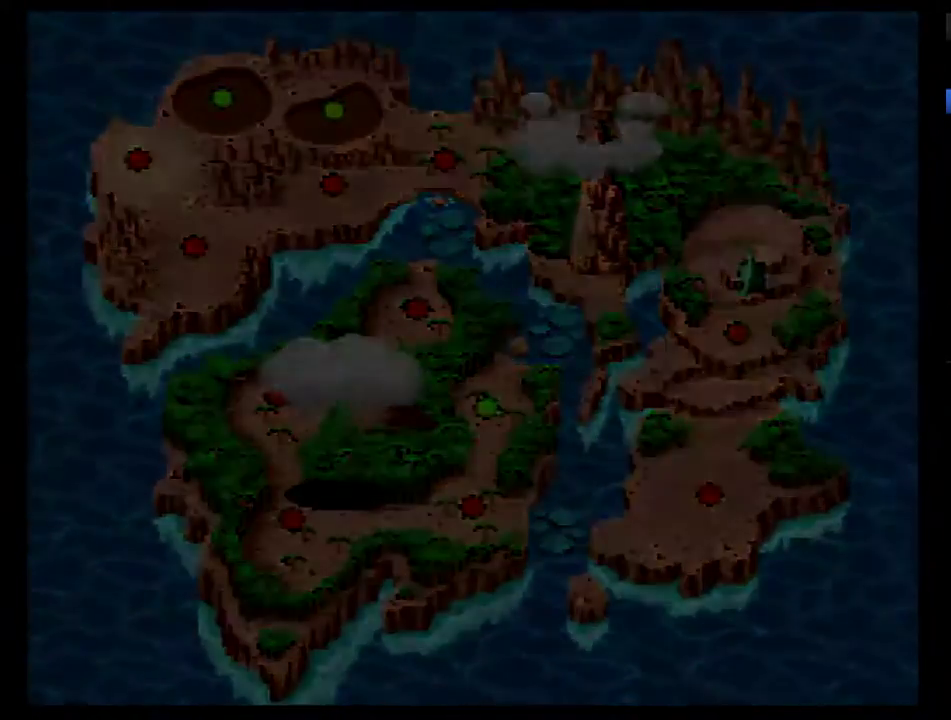
{"buttons": ["DPAD_RIGHT"], "events": [[200, "DPAD_RIGHT", "down"]]}
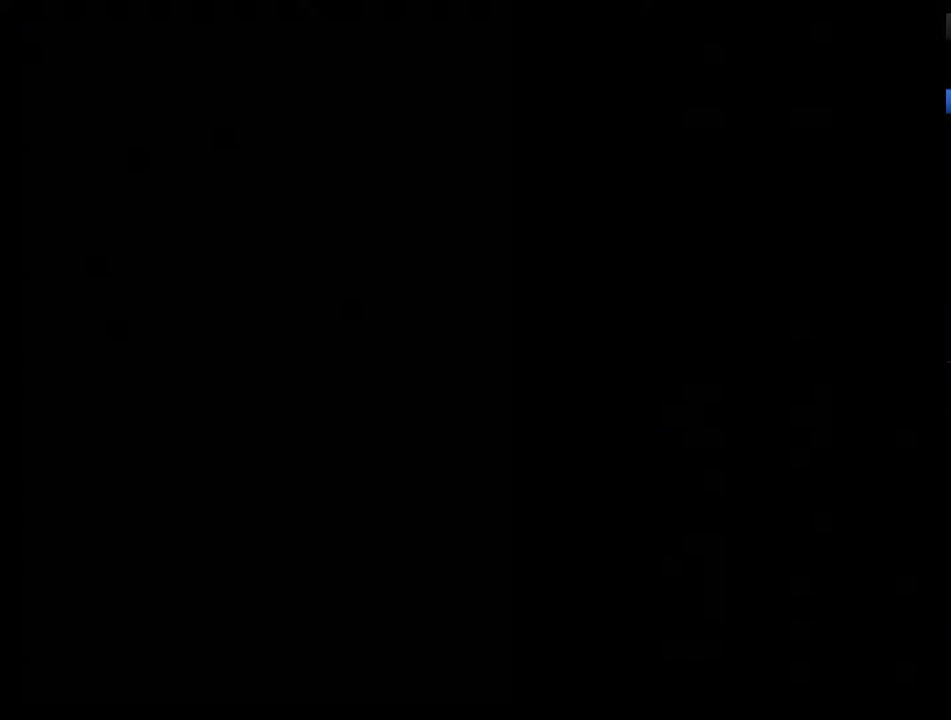
{"buttons": ["DPAD_RIGHT"], "events": []}
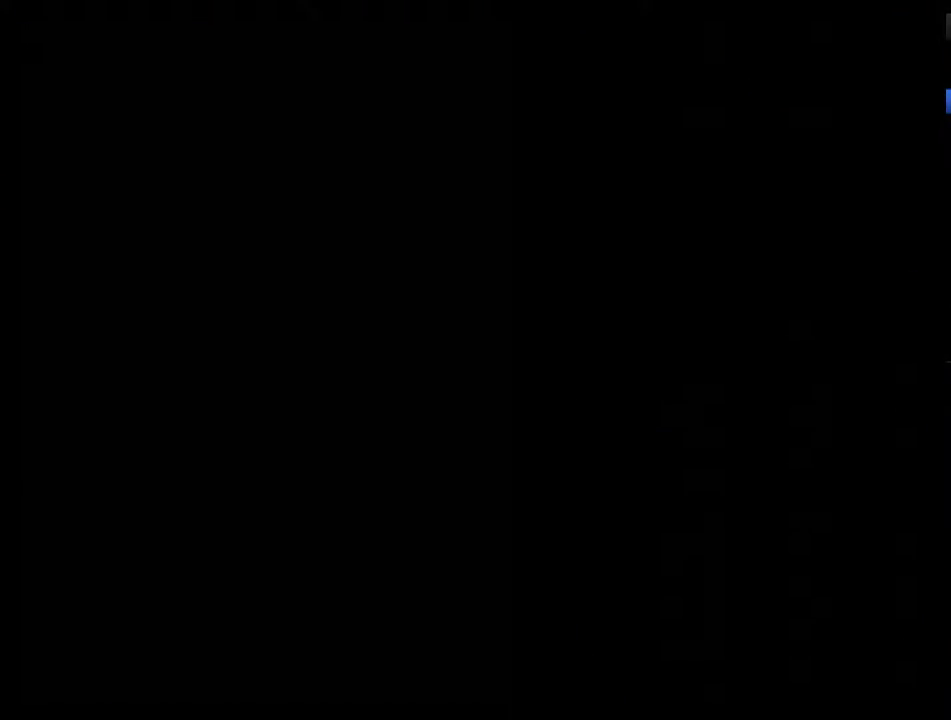
{"buttons": ["DPAD_RIGHT"], "events": []}
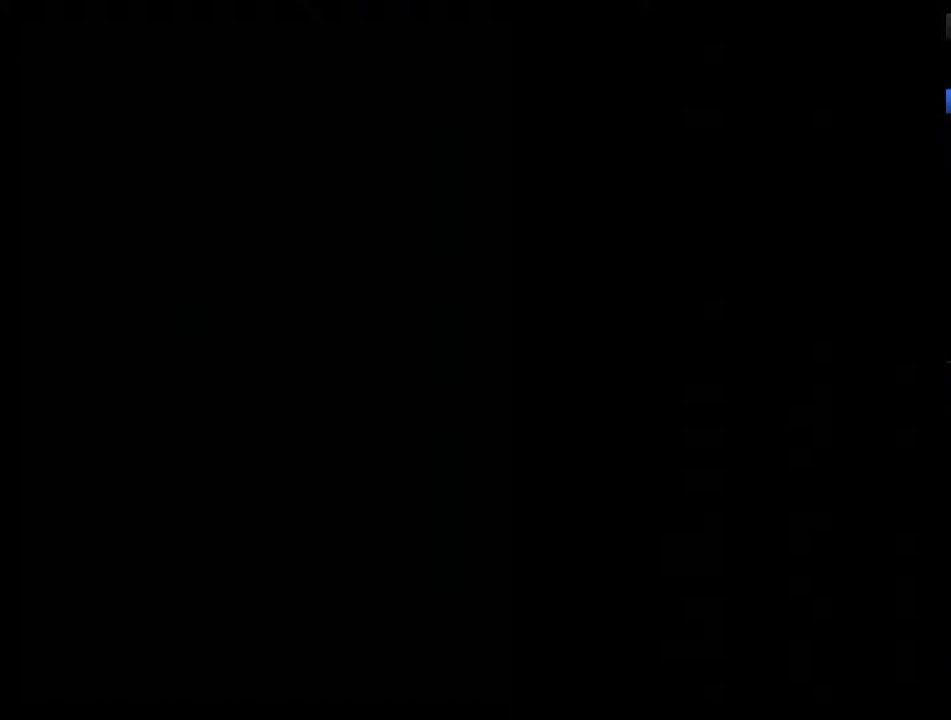
{"buttons": ["DPAD_RIGHT"], "events": []}
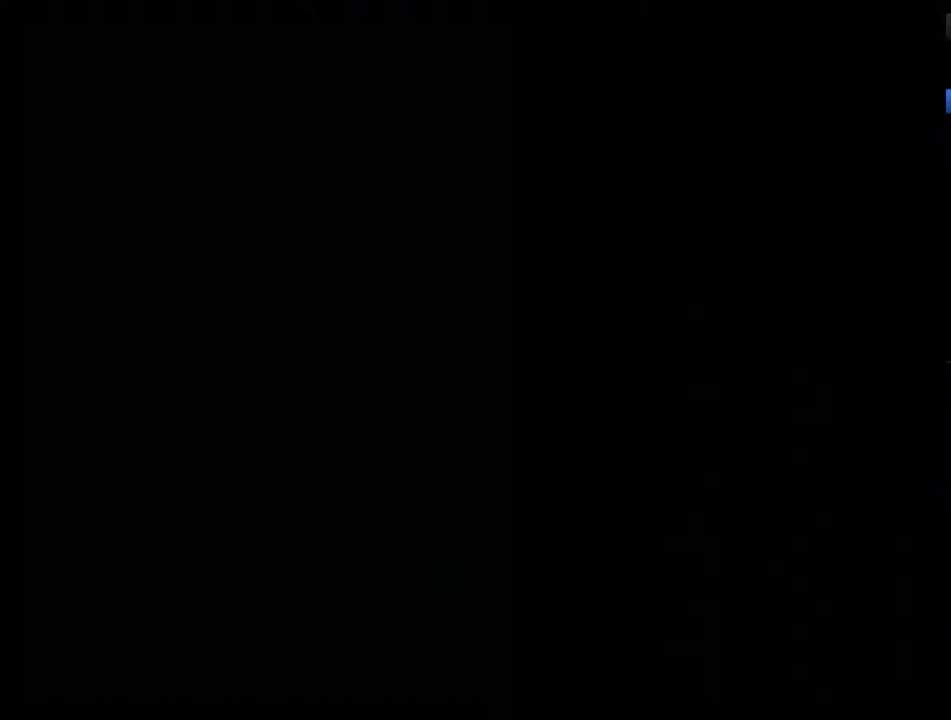
{"buttons": ["DPAD_RIGHT"], "events": []}
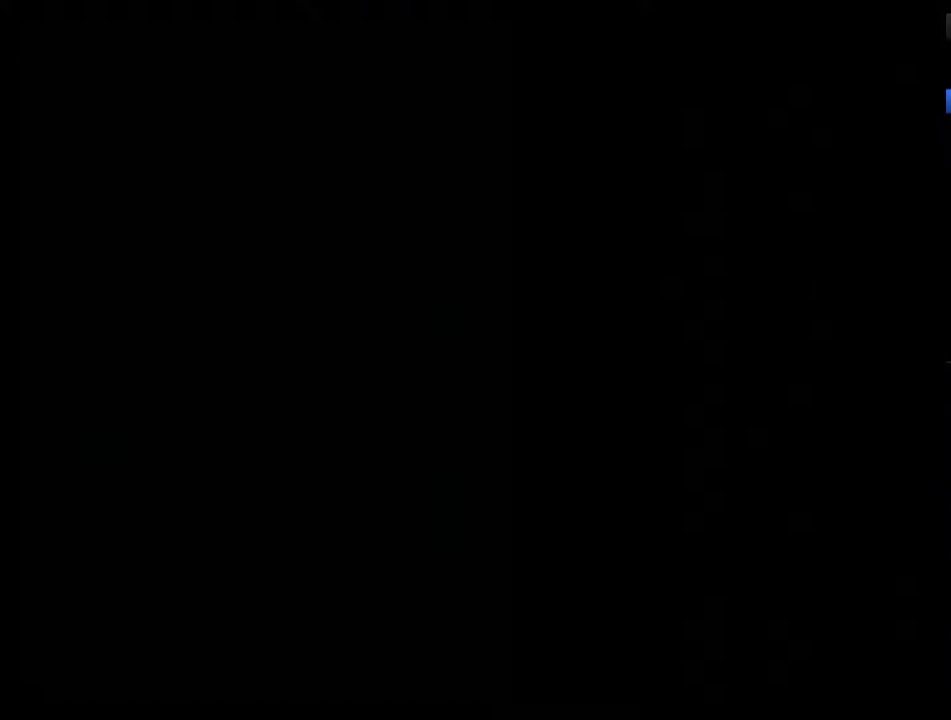
{"buttons": ["DPAD_RIGHT"], "events": []}
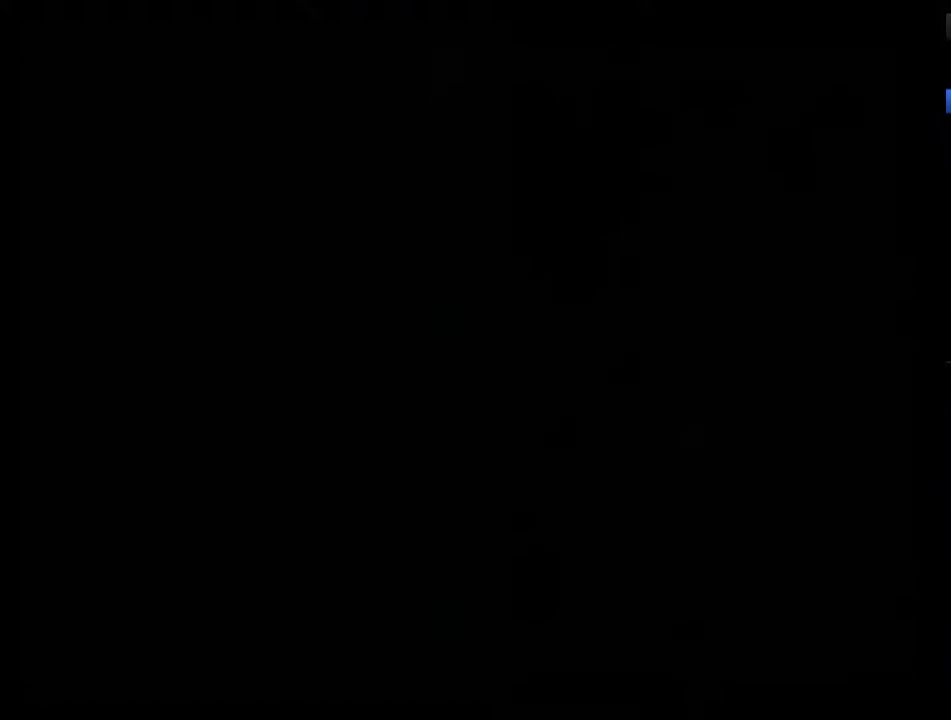
{"buttons": ["DPAD_RIGHT"], "events": []}
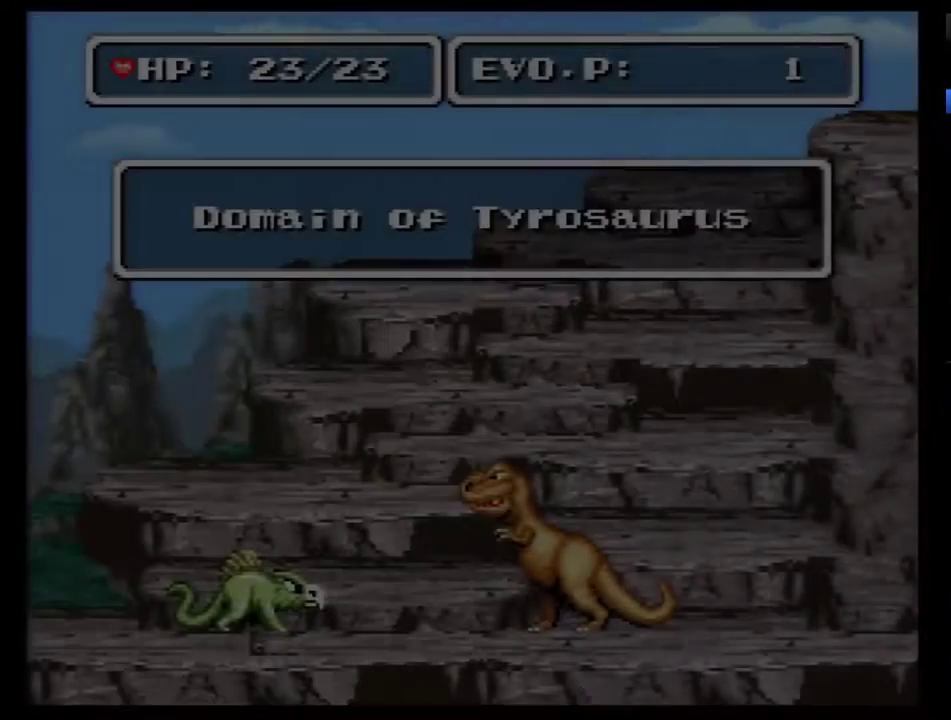
{"buttons": ["DPAD_RIGHT"], "events": []}
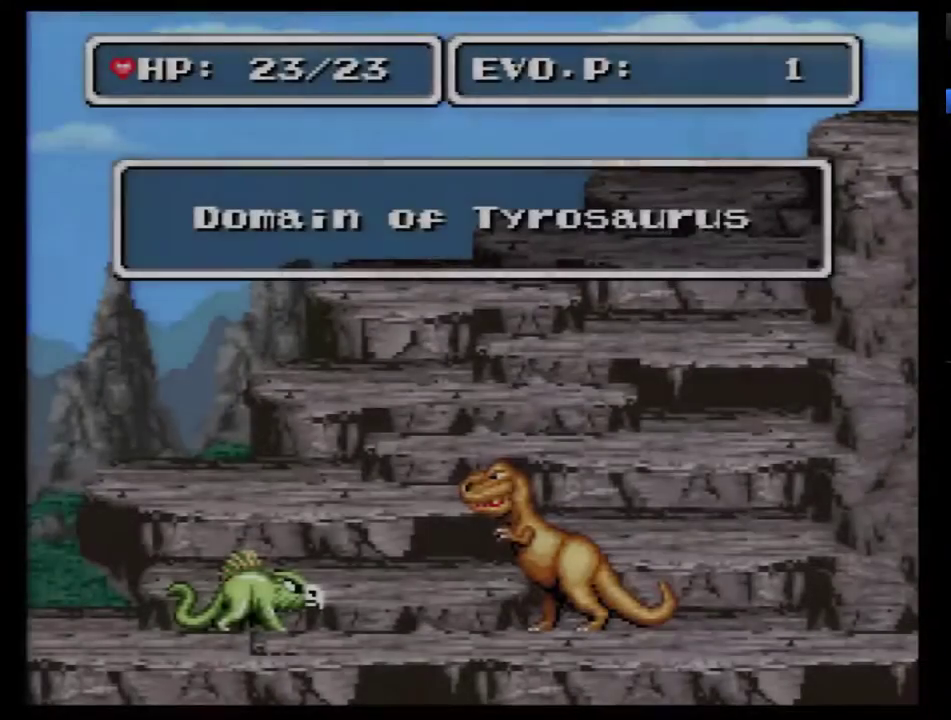
{"buttons": ["DPAD_RIGHT"], "events": []}
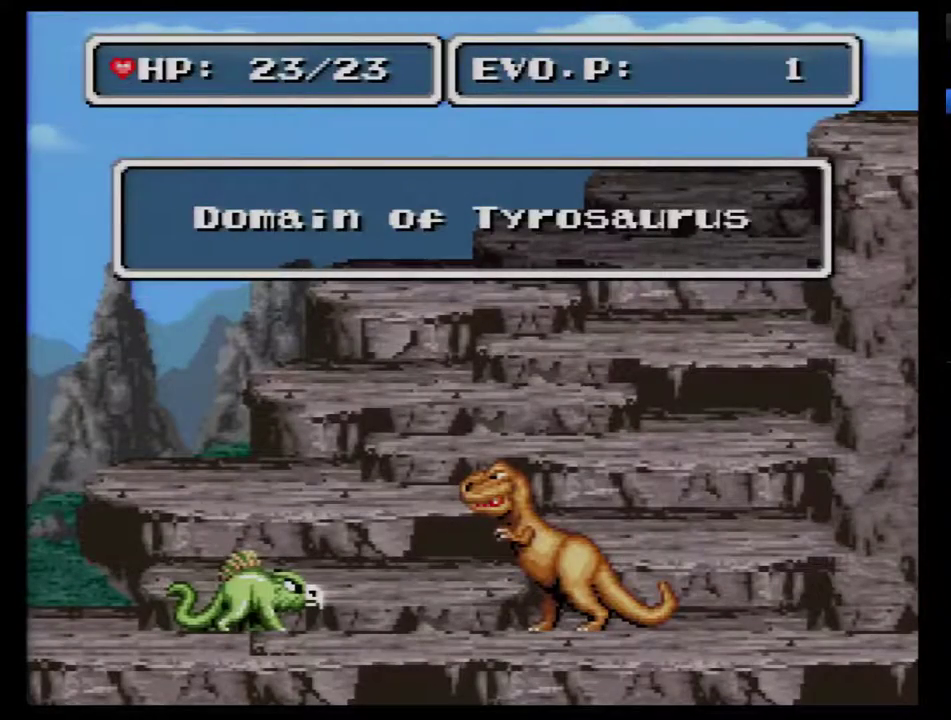
{"buttons": ["DPAD_RIGHT"], "events": []}
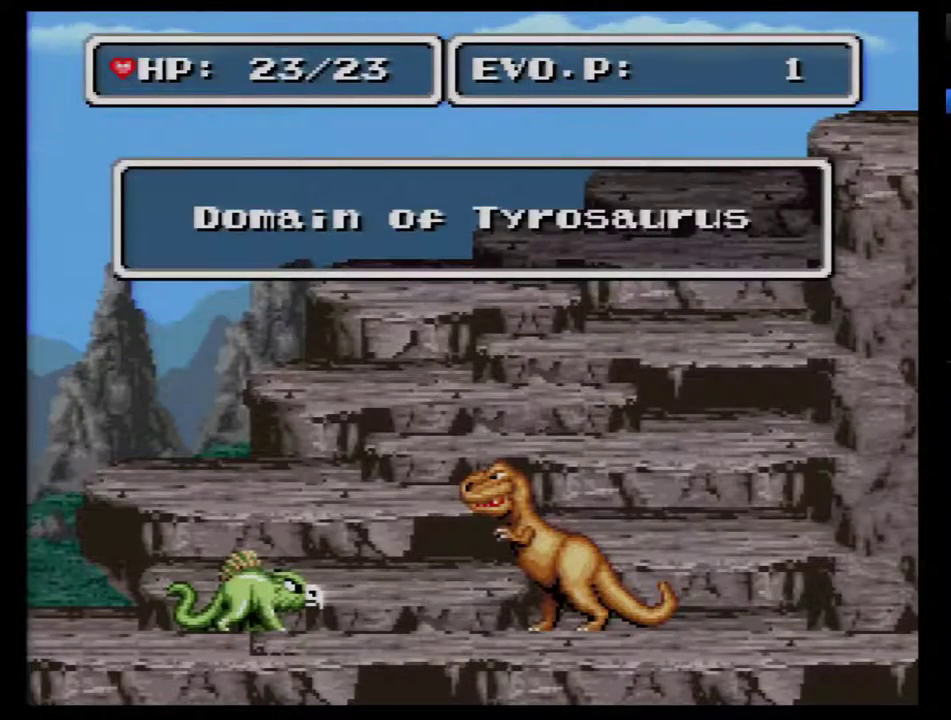
{"buttons": ["Y", "DPAD_RIGHT"], "events": [[400, "Y", "down"]]}
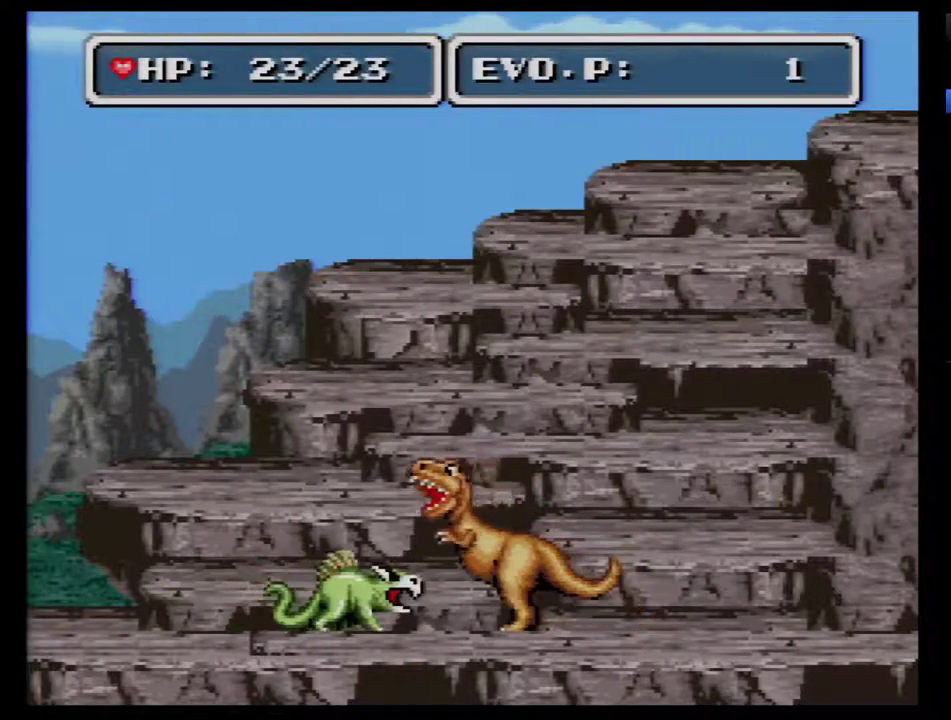
{"buttons": ["DPAD_RIGHT"], "events": [[83, "Y", "up"]]}
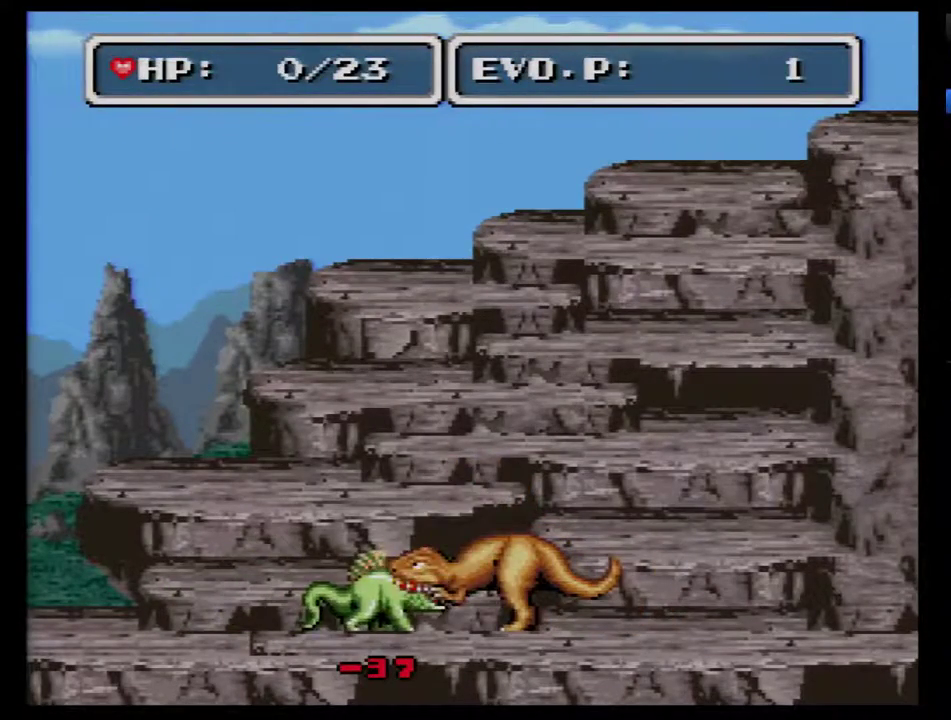
{"buttons": [], "events": [[233, "DPAD_RIGHT", "up"]]}
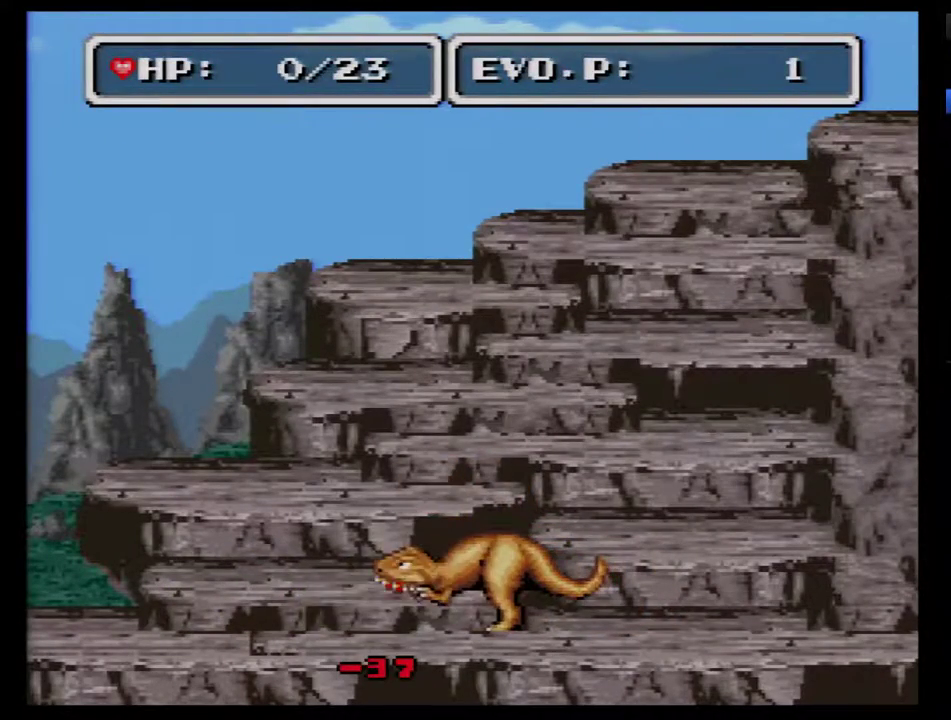
{"buttons": [], "events": []}
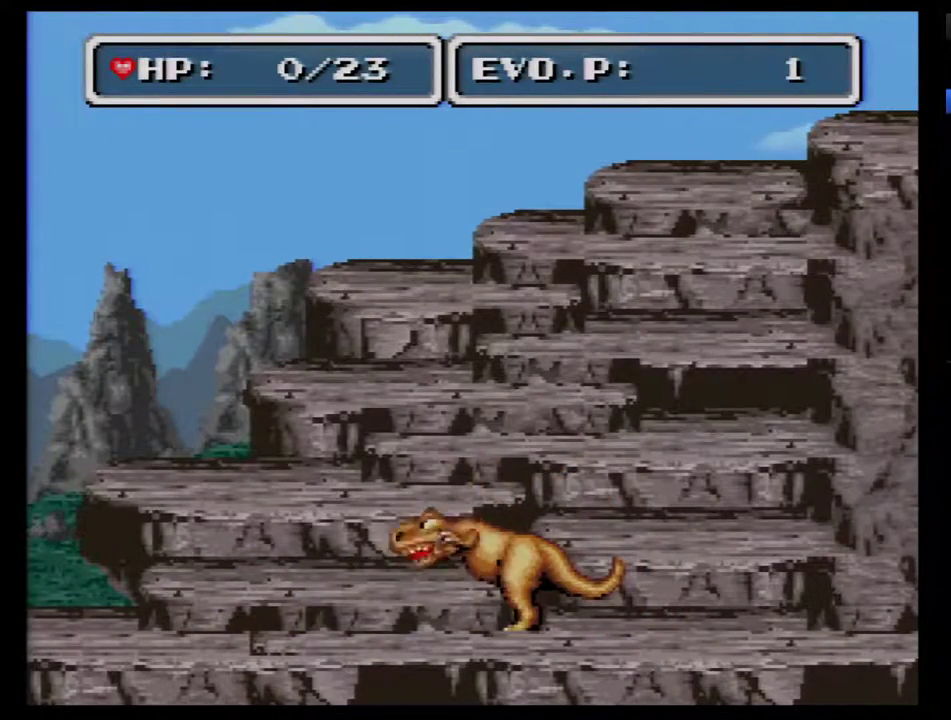
{"buttons": [], "events": []}
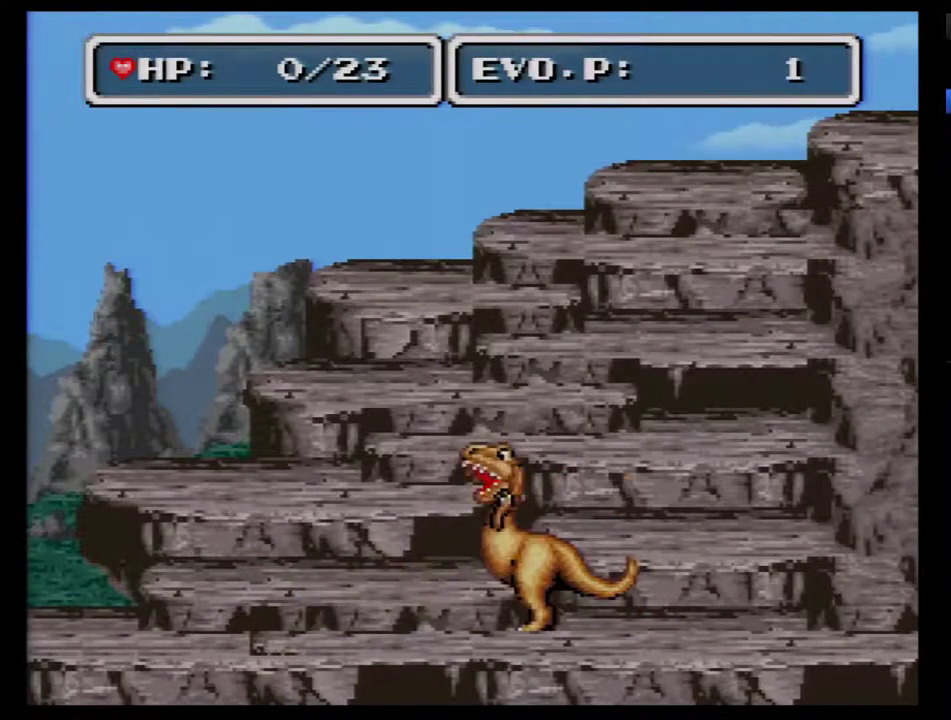
{"buttons": [], "events": []}
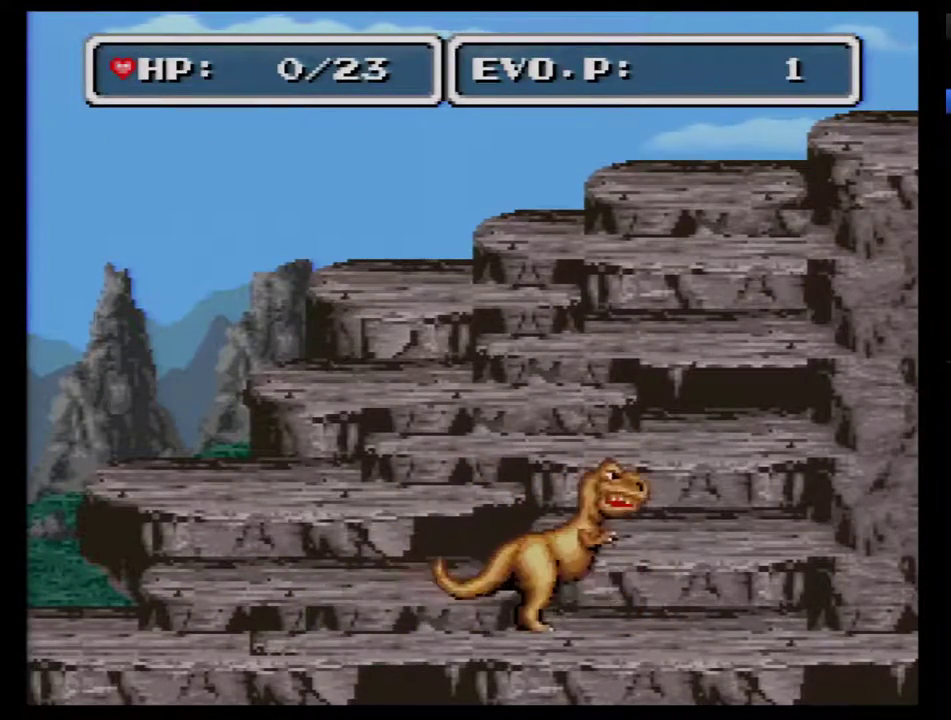
{"buttons": [], "events": []}
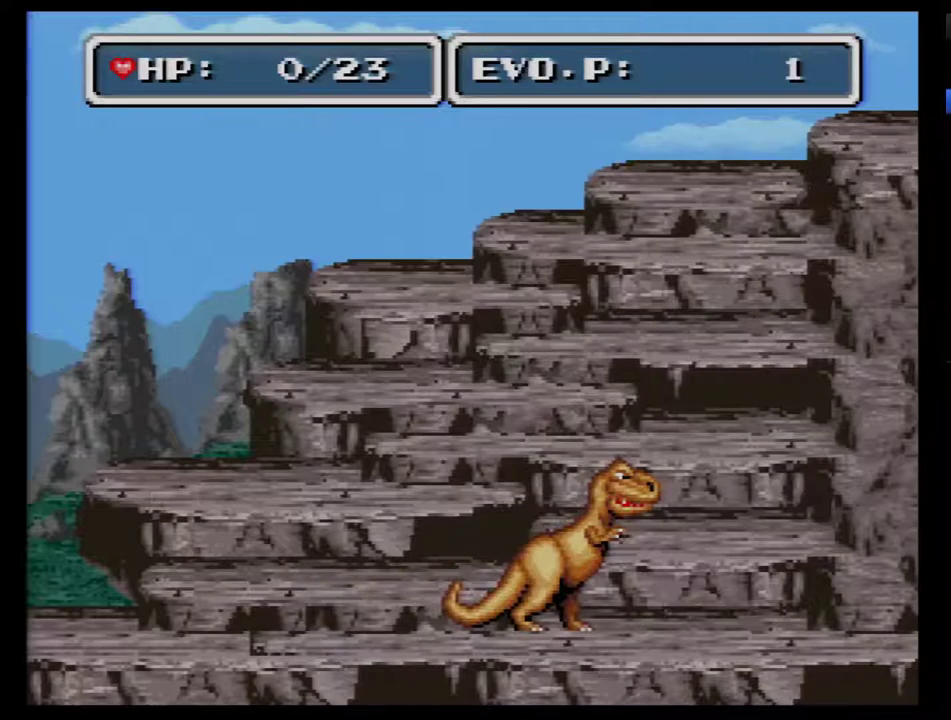
{"buttons": [], "events": [[167, "B", "down"], [250, "B", "up"], [350, "B", "down"], [450, "B", "up"]]}
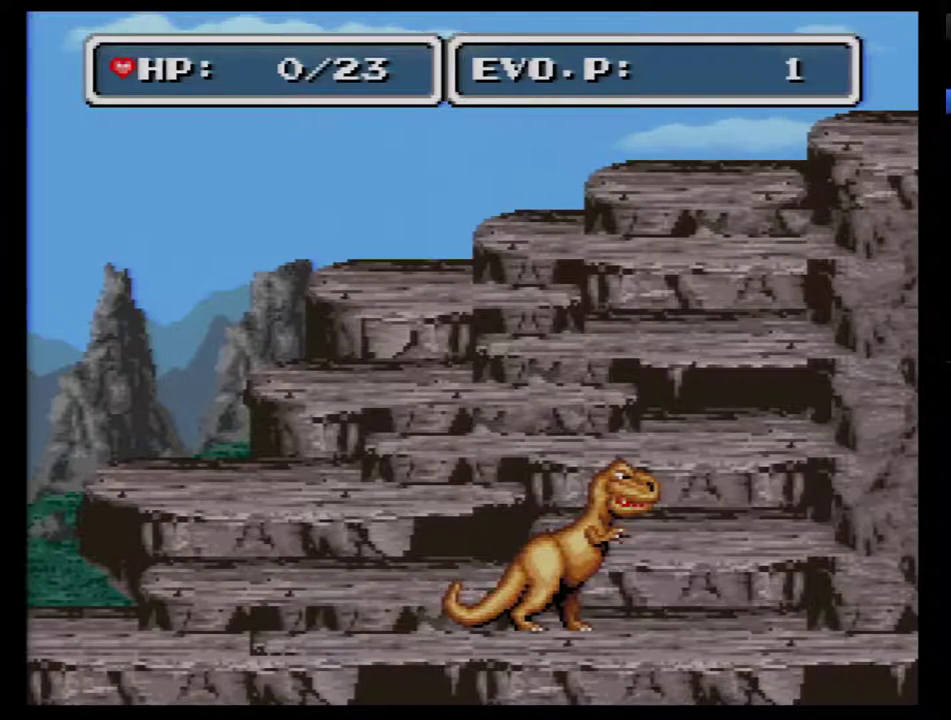
{"buttons": [], "events": [[250, "B", "down"], [317, "B", "up"]]}
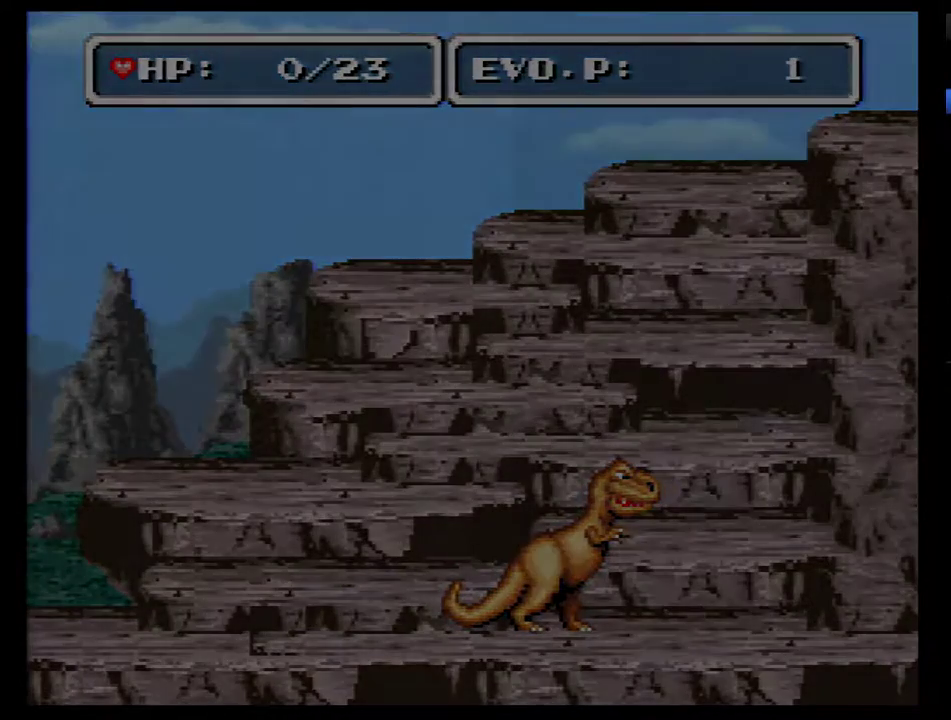
{"buttons": [], "events": [[133, "B", "down"], [200, "B", "up"], [283, "B", "down"], [350, "B", "up"], [417, "B", "down"], [467, "B", "up"]]}
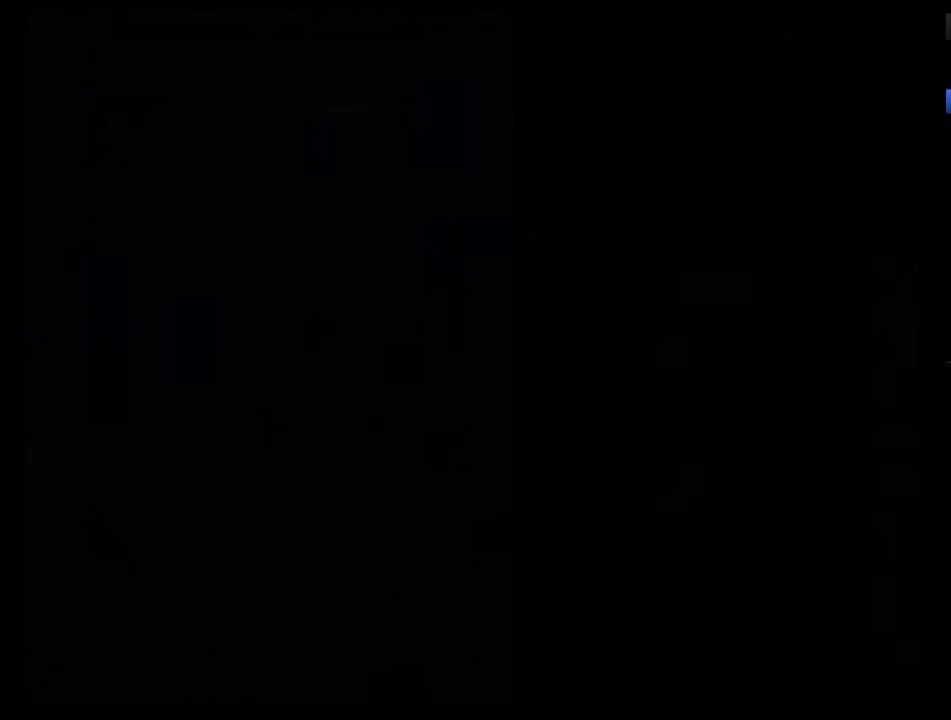
{"buttons": ["B"], "events": [[67, "B", "down"], [167, "B", "up"], [217, "B", "down"], [317, "B", "up"], [383, "B", "down"], [433, "B", "up"], [500, "B", "down"]]}
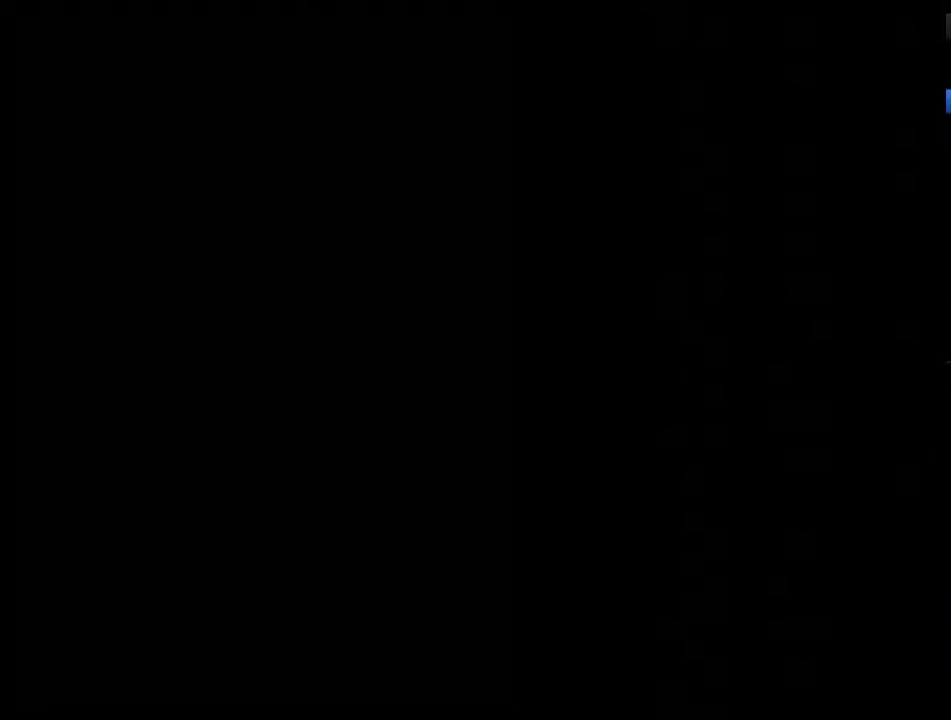
{"buttons": [], "events": [[100, "B", "up"], [150, "B", "down"], [250, "B", "up"], [383, "B", "down"], [500, "B", "up"]]}
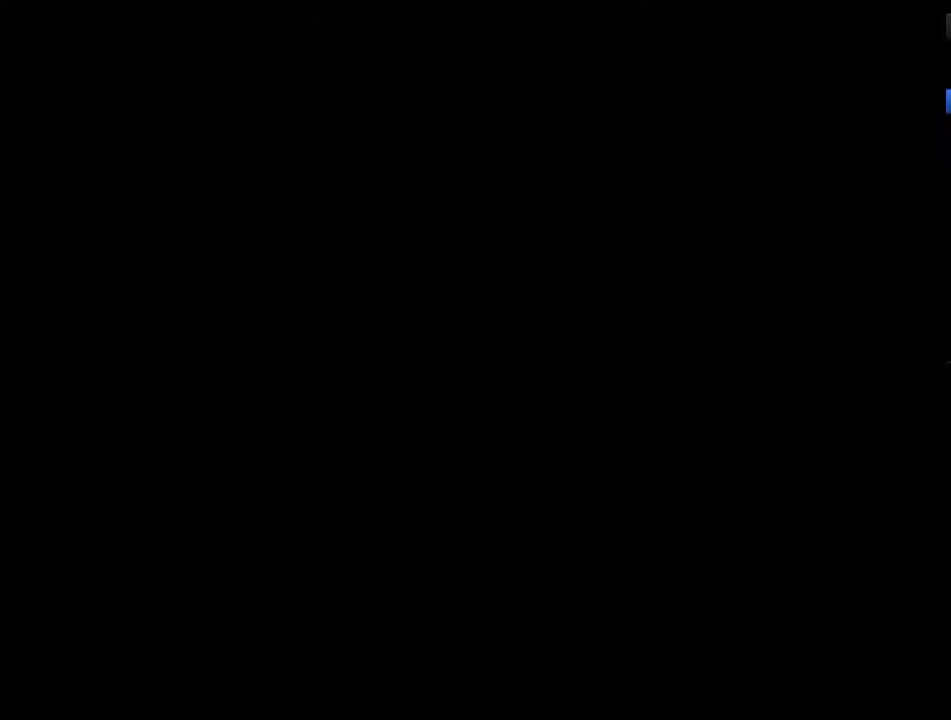
{"buttons": [], "events": [[67, "B", "down"], [117, "B", "up"], [250, "B", "down"], [317, "B", "up"], [400, "B", "down"], [467, "B", "up"]]}
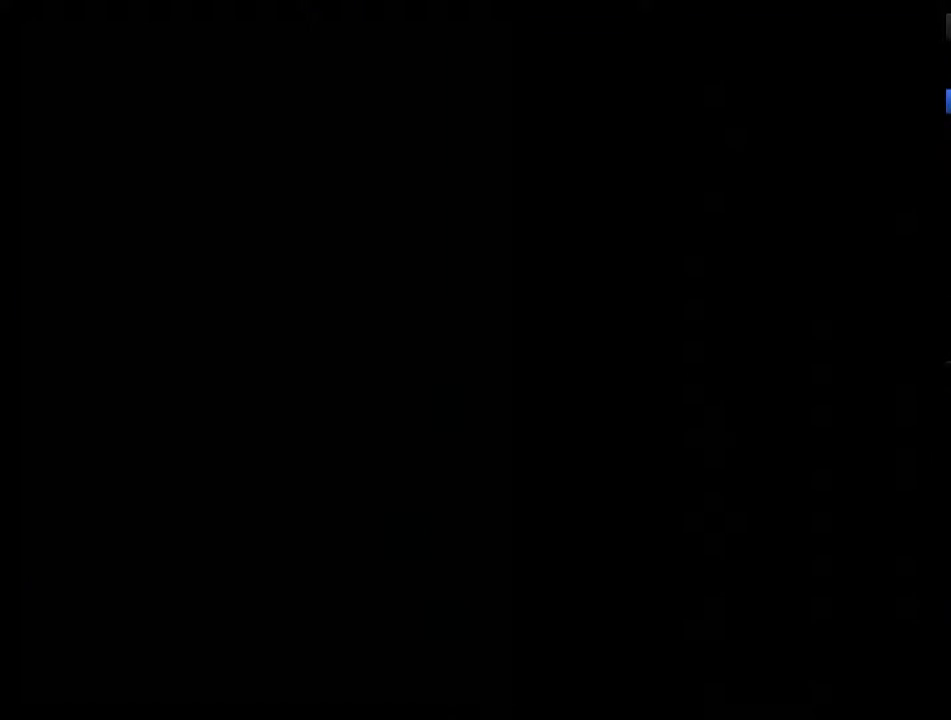
{"buttons": [], "events": [[67, "B", "down"], [150, "B", "up"], [217, "B", "down"], [500, "B", "up"]]}
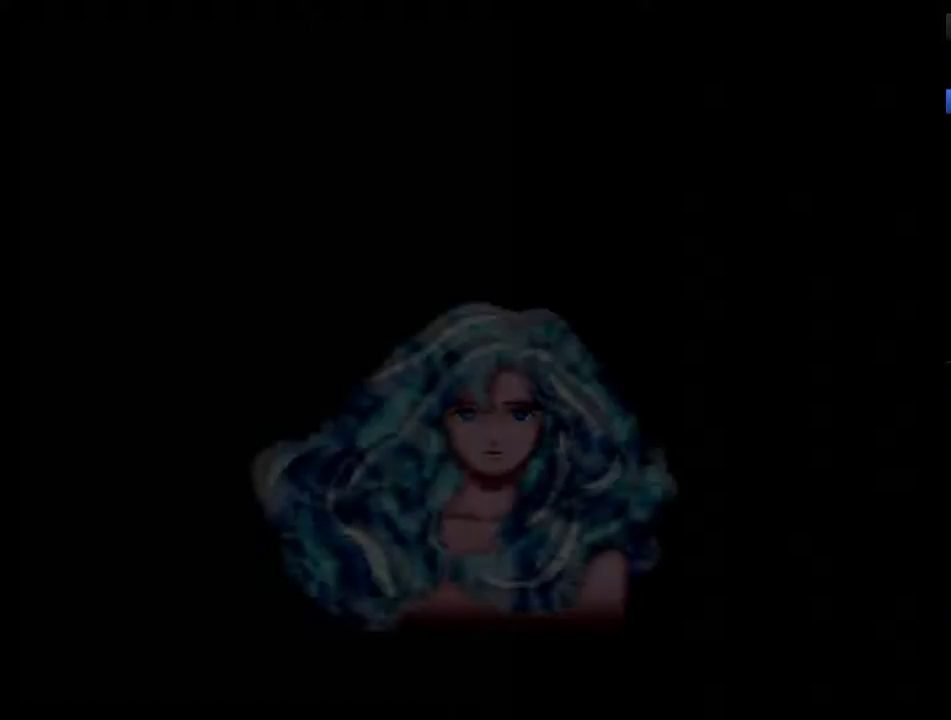
{"buttons": [], "events": [[67, "B", "down"], [150, "B", "up"], [217, "B", "down"], [317, "B", "up"], [367, "B", "down"], [467, "B", "up"]]}
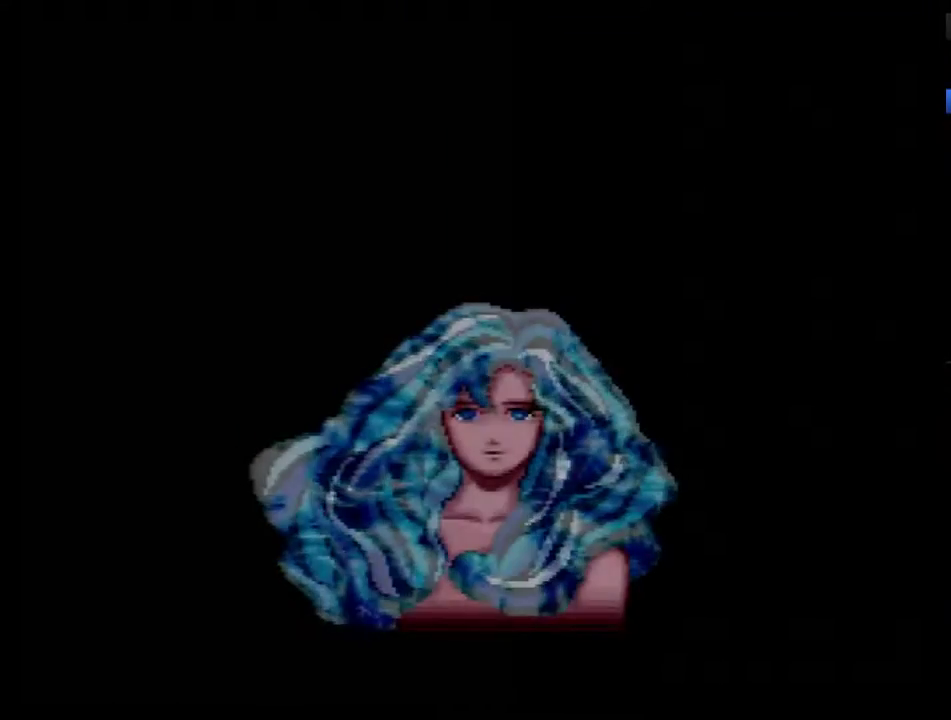
{"buttons": ["B"], "events": [[33, "B", "down"], [117, "B", "up"], [183, "B", "down"], [283, "B", "up"], [333, "B", "down"], [400, "B", "up"], [467, "B", "down"]]}
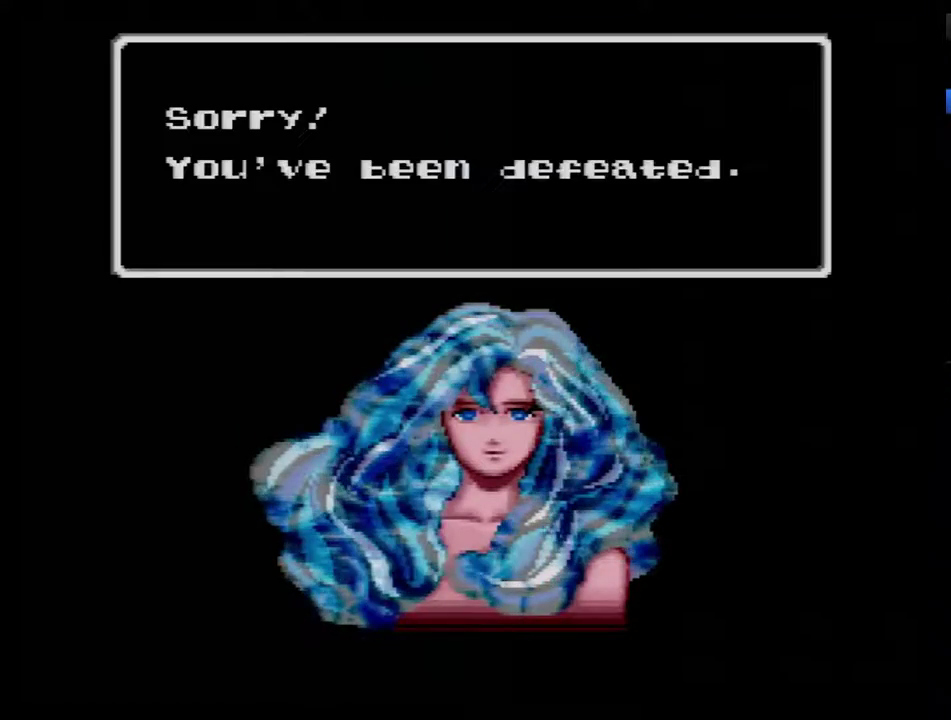
{"buttons": ["B"], "events": [[367, "B", "up"], [433, "B", "down"]]}
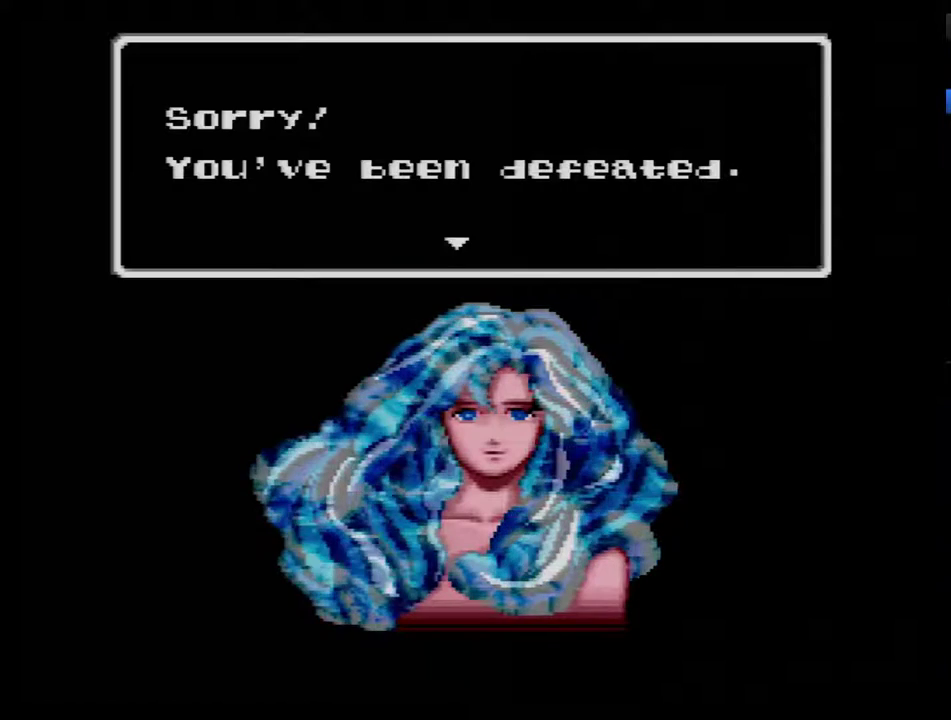
{"buttons": ["B"], "events": [[33, "B", "up"], [83, "B", "down"], [183, "B", "up"], [250, "B", "down"], [333, "B", "up"], [400, "B", "down"]]}
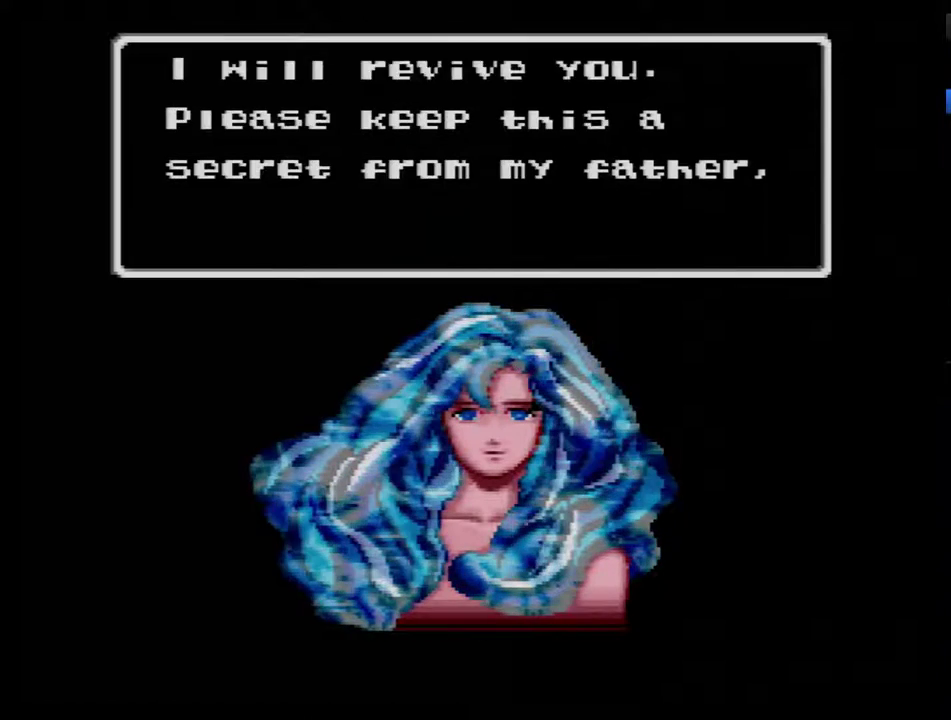
{"buttons": [], "events": [[150, "B", "up"], [250, "B", "down"], [467, "B", "up"]]}